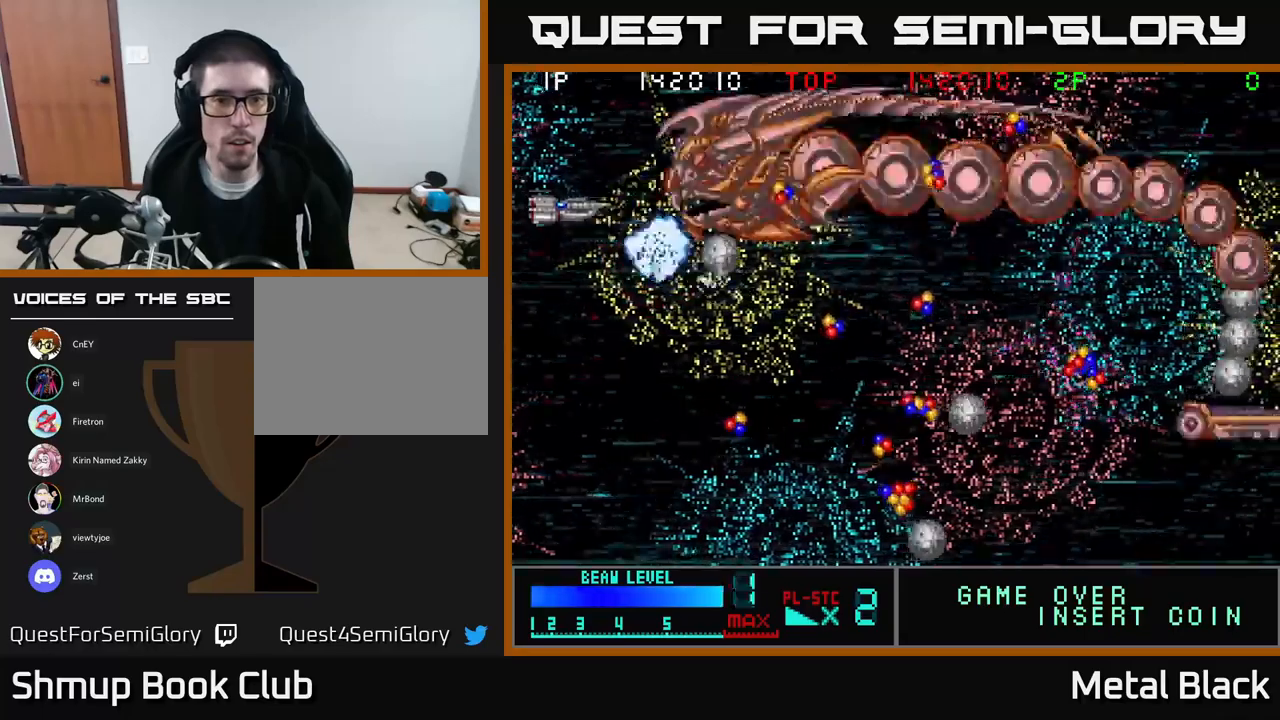
Gameplay with a controller (Xbox layout); each line is a JSON object with the inputs held at the frame after it. "events" lists button and stick changes between this image and that frame as [ms after this image, input, new state], when the widget could be followed in between. Not read: left_stick right_stick.
{"buttons": ["A", "DPAD_DOWN", "DPAD_RIGHT"], "events": [[33, "DPAD_DOWN", "down"], [67, "A", "up"], [117, "A", "down"], [233, "A", "up"], [267, "A", "down"], [417, "A", "up"], [483, "A", "down"], [483, "DPAD_RIGHT", "down"]]}
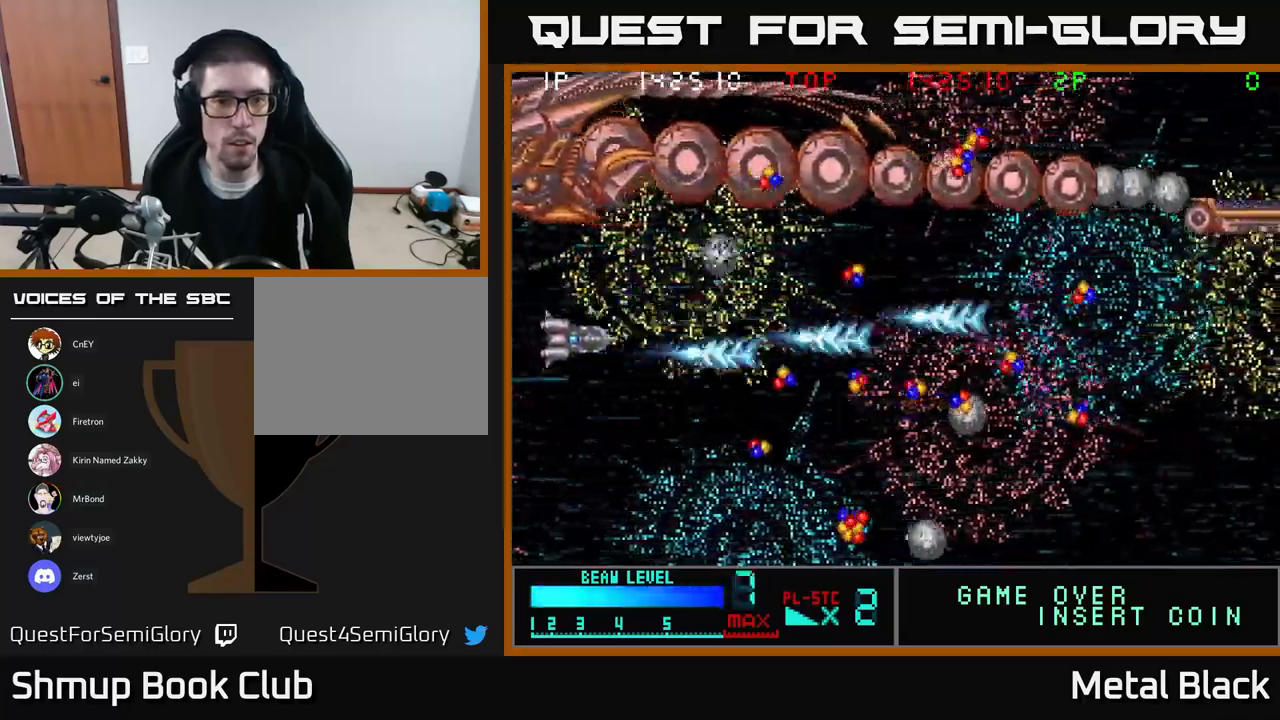
{"buttons": ["A", "DPAD_DOWN", "DPAD_RIGHT"], "events": [[200, "A", "up"], [250, "A", "down"], [433, "A", "up"], [483, "A", "down"]]}
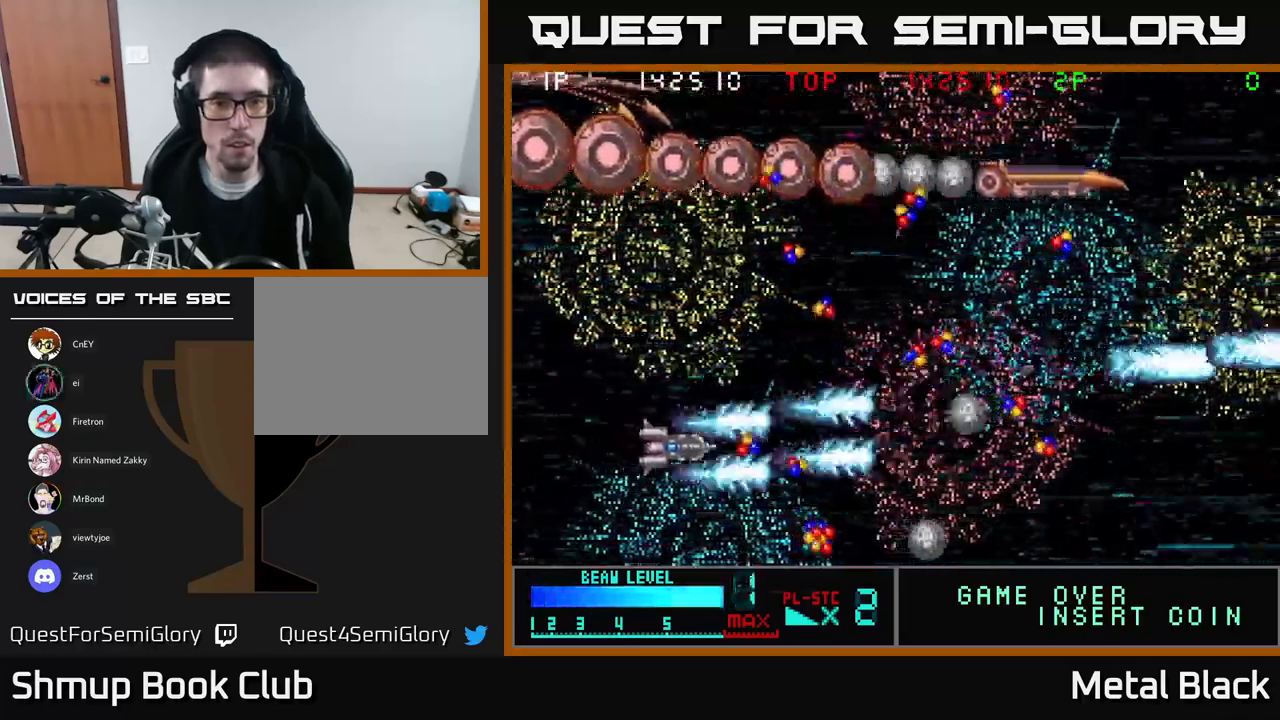
{"buttons": ["A", "DPAD_DOWN", "DPAD_RIGHT"], "events": [[150, "A", "up"], [183, "DPAD_DOWN", "up"], [200, "A", "down"], [333, "A", "up"], [383, "DPAD_DOWN", "down"], [400, "A", "down"]]}
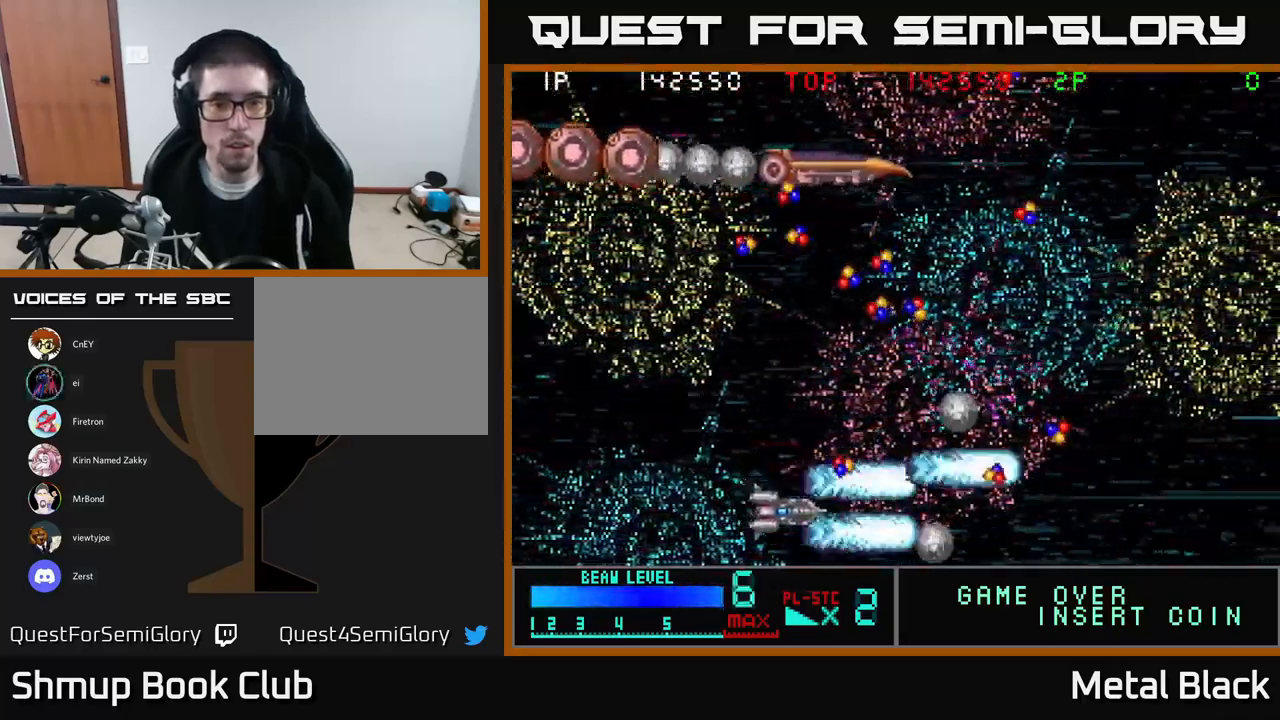
{"buttons": ["A", "DPAD_UP", "DPAD_LEFT"]}
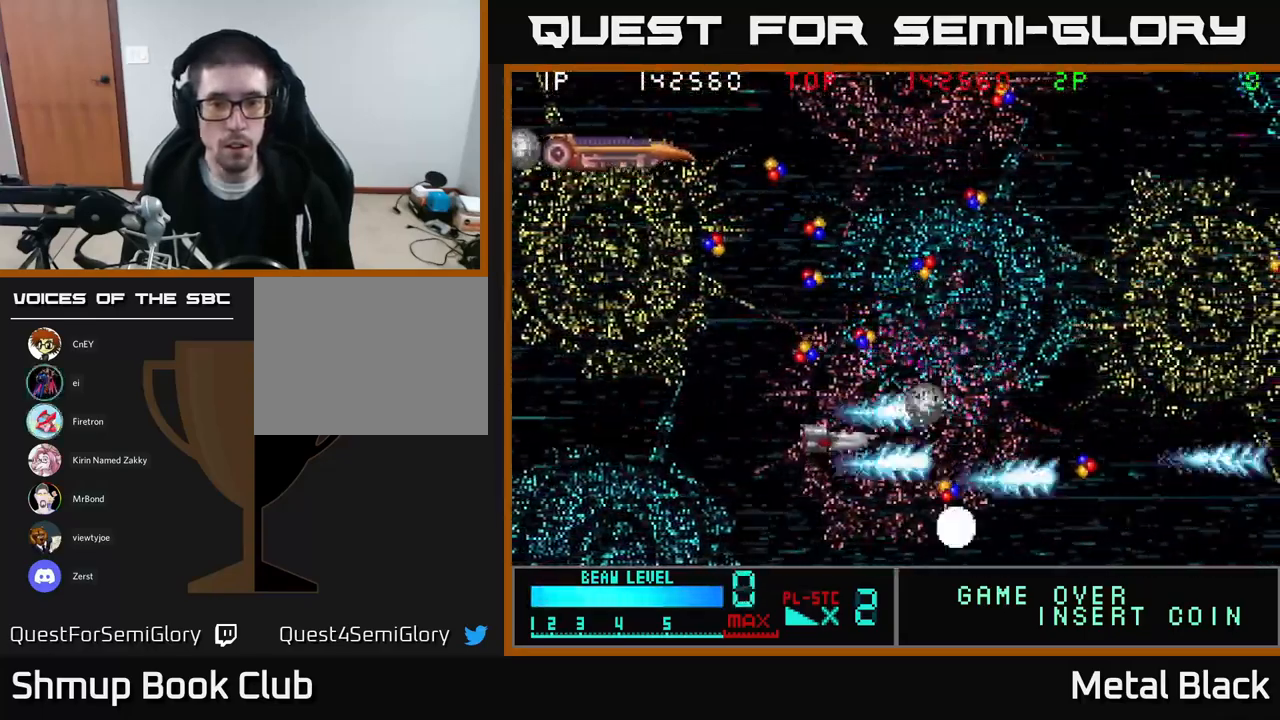
{"buttons": ["A", "DPAD_UP", "DPAD_LEFT"], "events": [[133, "DPAD_LEFT", "up"], [167, "A", "up"], [200, "A", "down"], [267, "DPAD_UP", "up"], [350, "A", "up"], [417, "A", "down"], [417, "DPAD_LEFT", "down"], [500, "DPAD_UP", "down"]]}
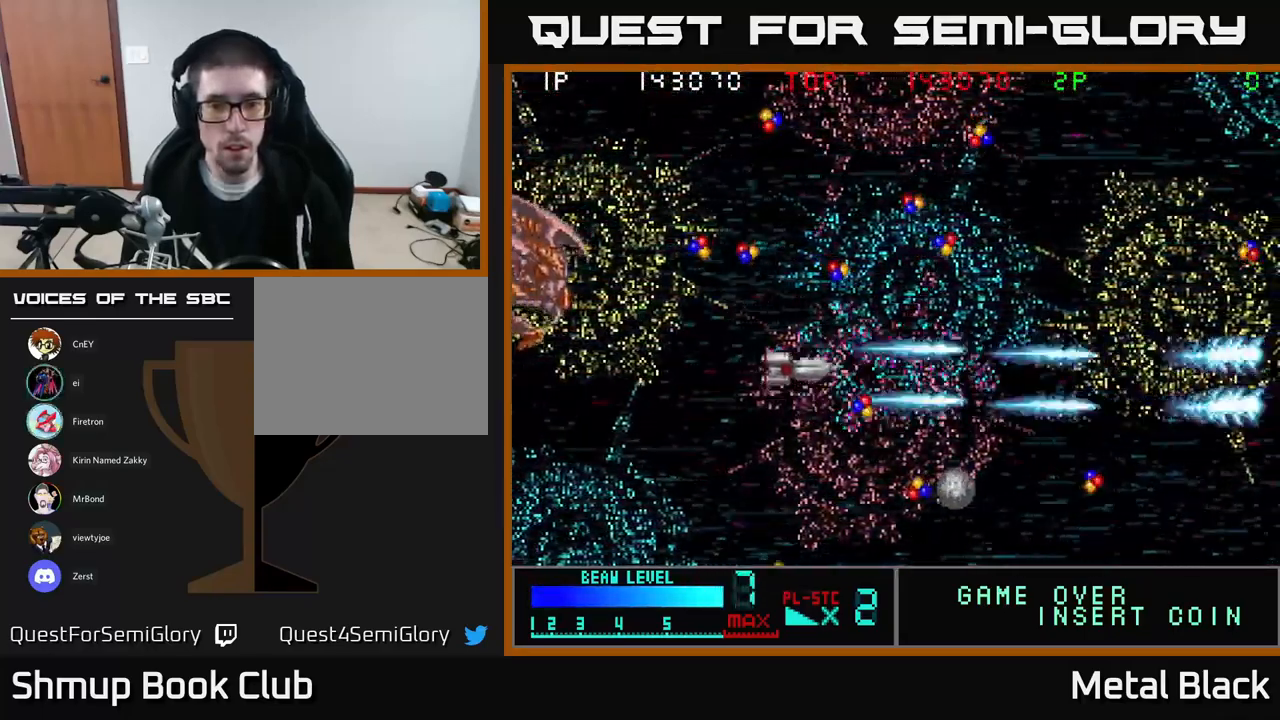
{"buttons": ["DPAD_DOWN", "DPAD_LEFT"]}
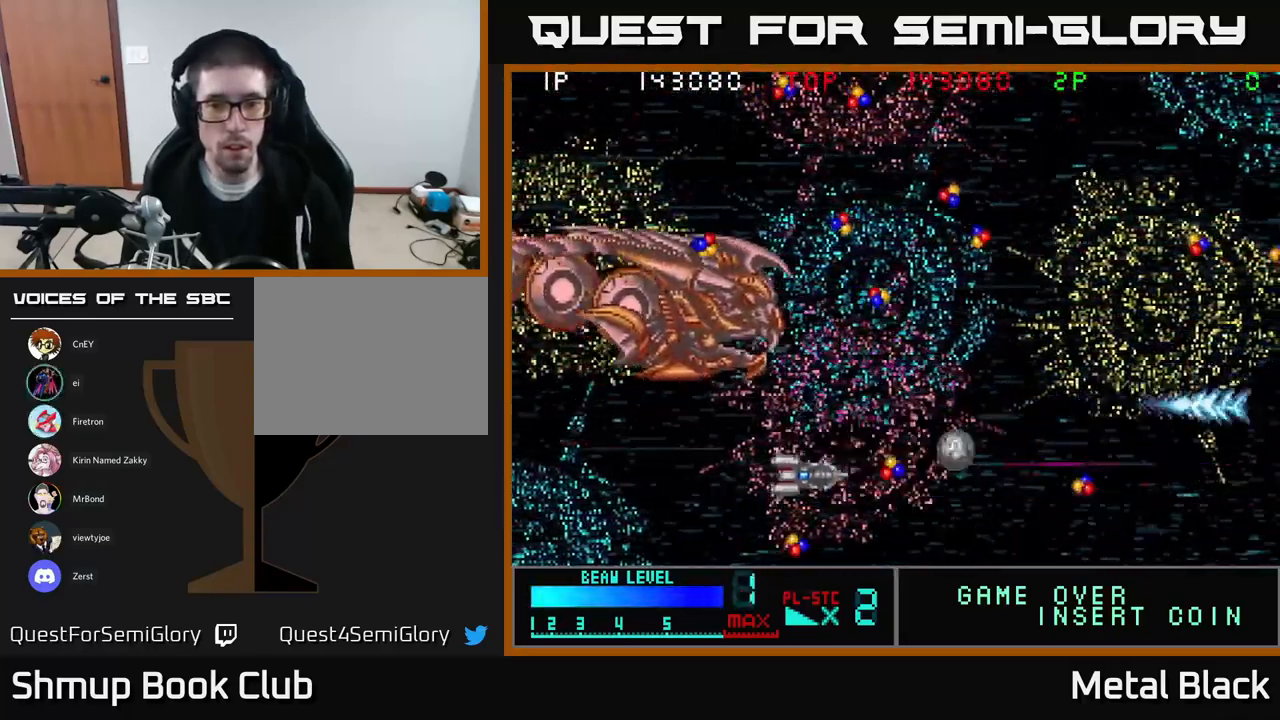
{"buttons": ["A", "DPAD_UP"]}
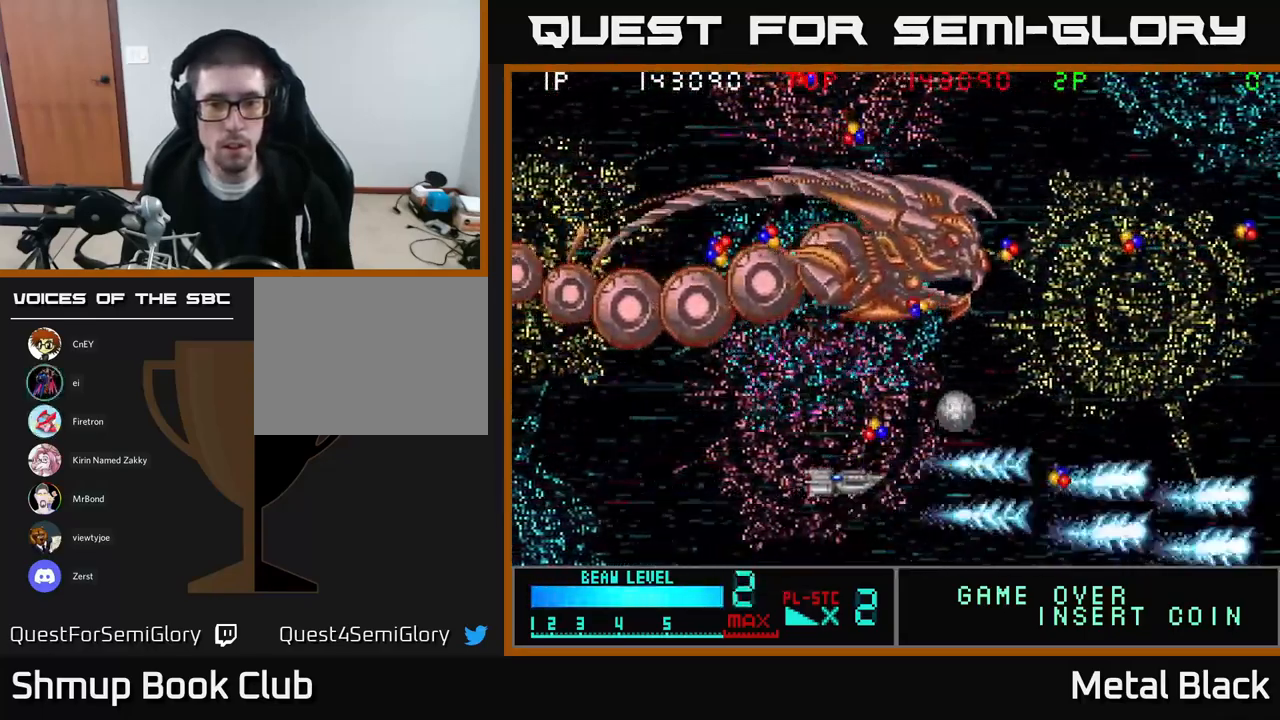
{"buttons": ["A", "DPAD_DOWN", "DPAD_LEFT"], "events": [[17, "DPAD_RIGHT", "down"], [167, "A", "up"], [217, "A", "down"], [233, "DPAD_RIGHT", "up"], [300, "DPAD_LEFT", "down"], [350, "DPAD_UP", "up"], [367, "A", "up"], [400, "A", "down"], [467, "DPAD_DOWN", "down"]]}
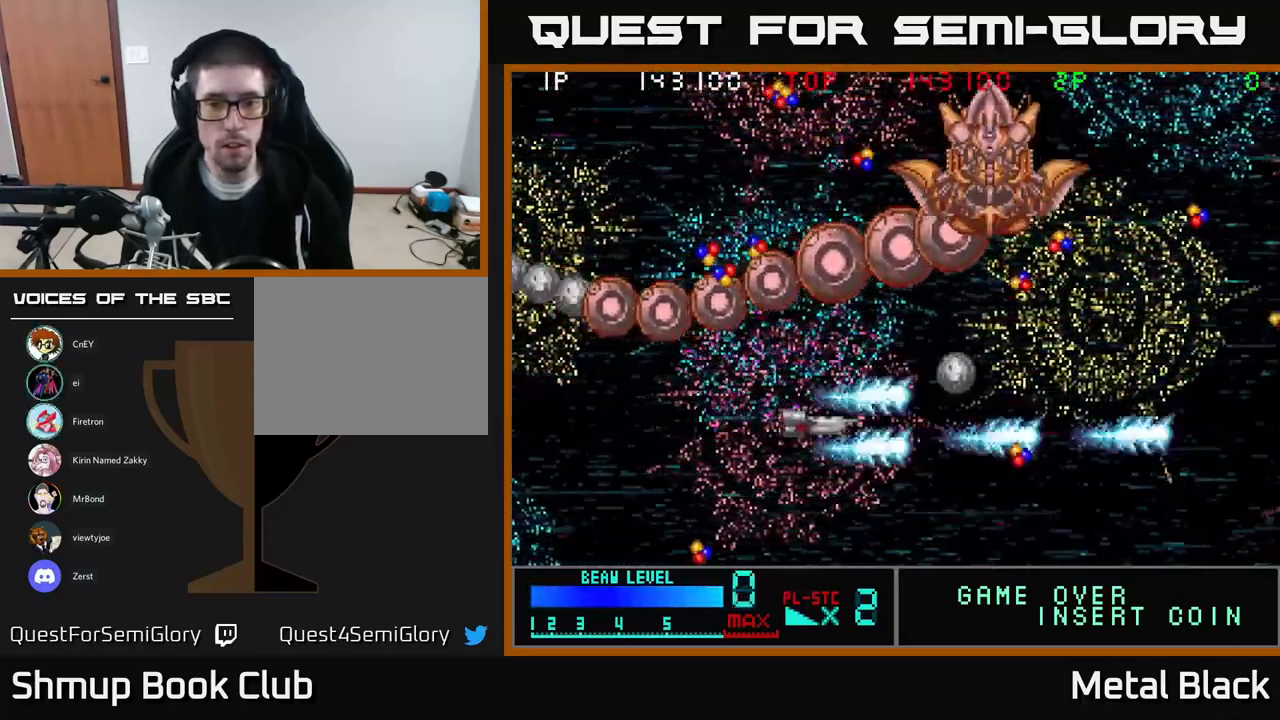
{"buttons": ["A", "DPAD_LEFT"], "events": [[33, "DPAD_DOWN", "up"], [117, "A", "up"], [167, "A", "down"], [350, "A", "up"], [383, "A", "down"]]}
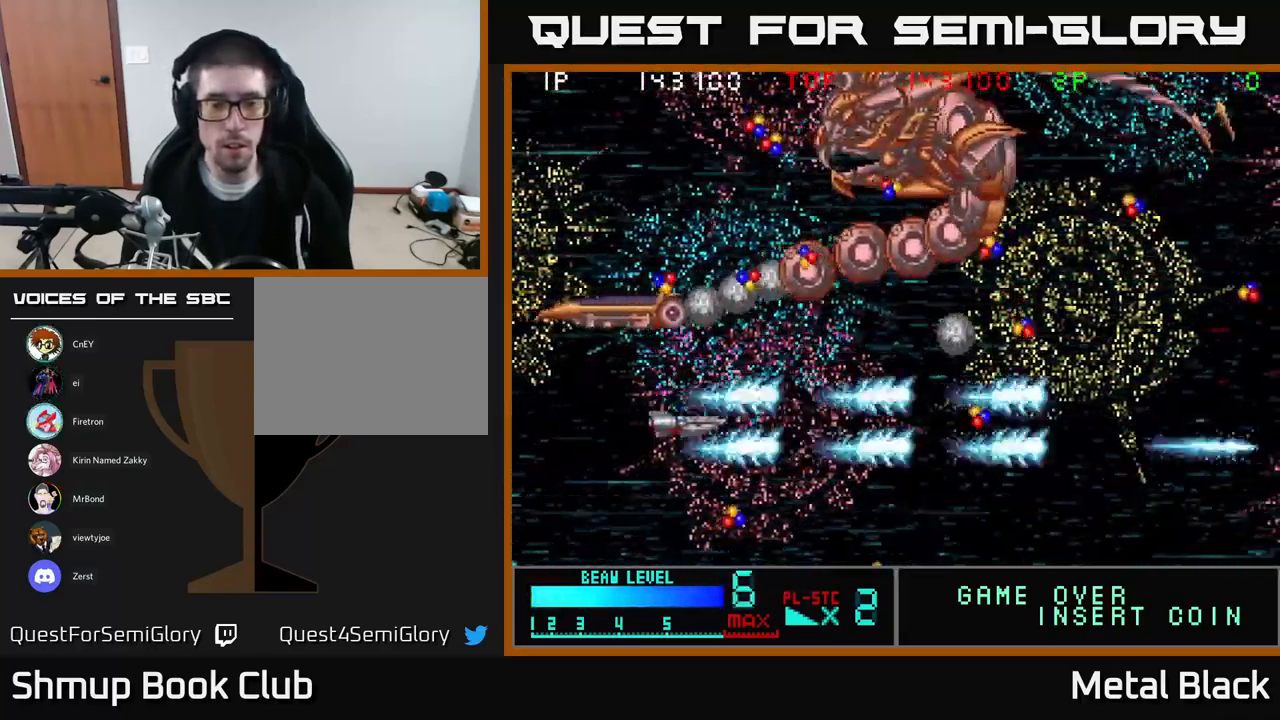
{"buttons": ["DPAD_UP"], "events": [[83, "A", "up"], [117, "A", "down"], [300, "A", "up"], [300, "DPAD_UP", "down"], [333, "A", "down"], [400, "DPAD_LEFT", "up"], [516, "A", "up"]]}
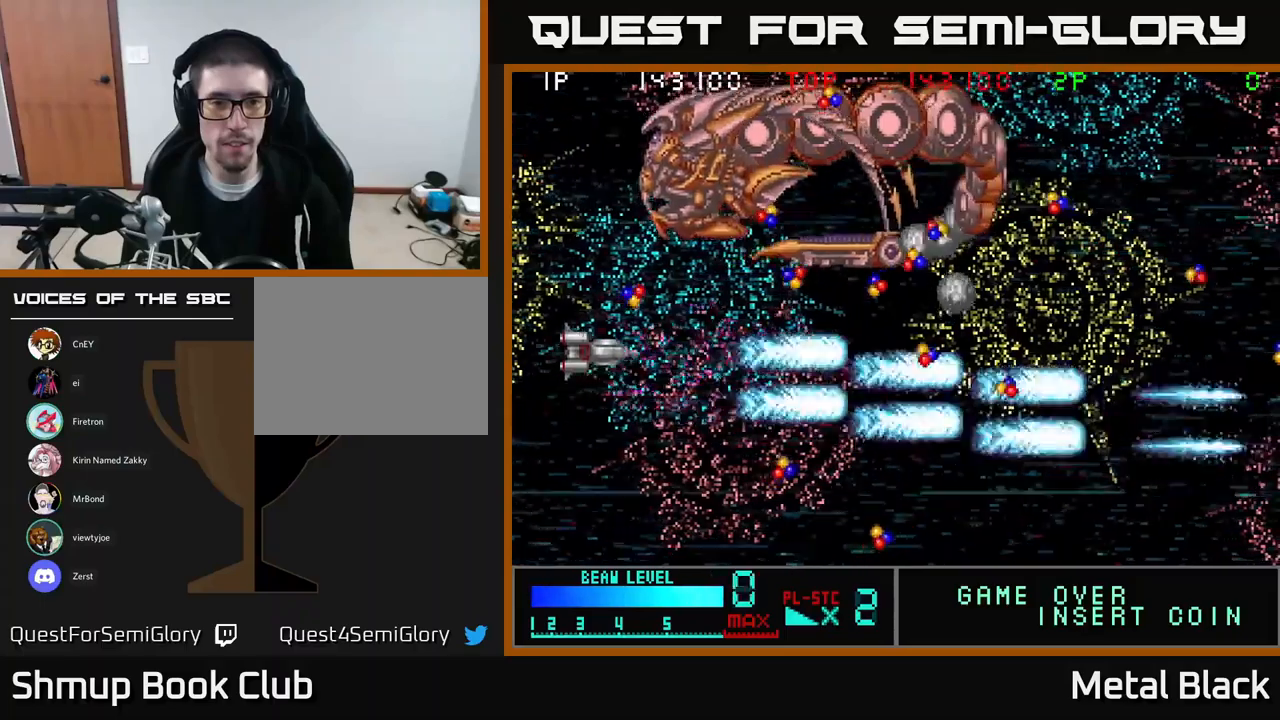
{"buttons": ["A", "DPAD_LEFT"], "events": [[50, "A", "down"], [117, "DPAD_UP", "up"], [167, "DPAD_DOWN", "down"], [217, "A", "up"], [267, "A", "down"], [283, "DPAD_DOWN", "up"], [300, "DPAD_LEFT", "down"], [417, "A", "up"], [450, "A", "down"]]}
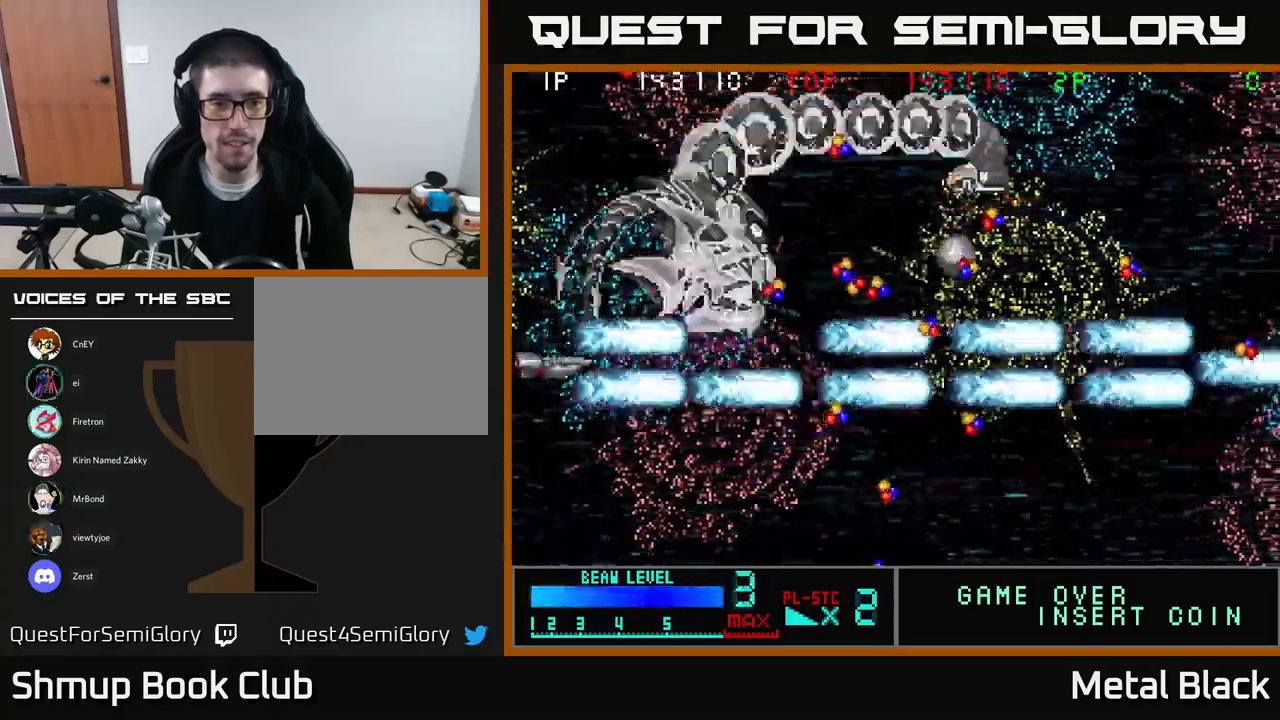
{"buttons": ["A"], "events": [[33, "DPAD_LEFT", "up"], [117, "A", "up"], [183, "A", "down"], [333, "A", "up"], [350, "A", "down"]]}
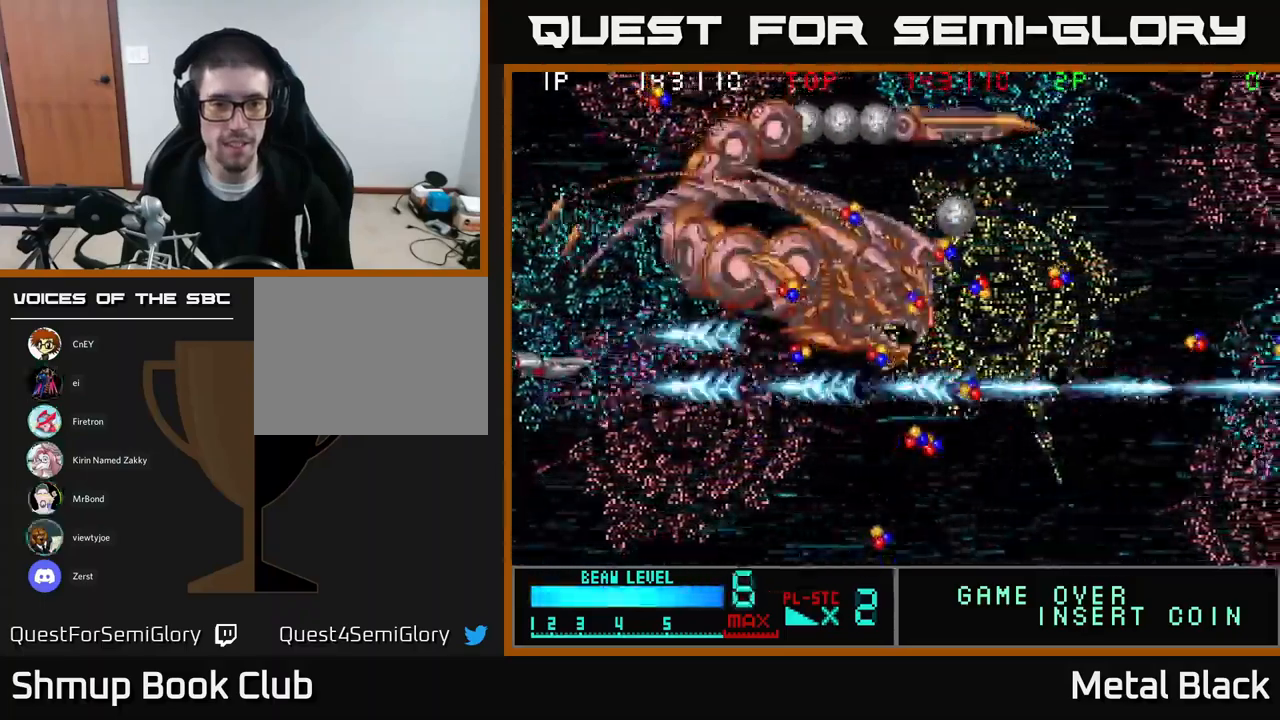
{"buttons": ["DPAD_DOWN"], "events": [[17, "A", "up"], [83, "A", "down"], [233, "A", "up"], [283, "A", "down"], [417, "DPAD_DOWN", "down"], [467, "A", "up"]]}
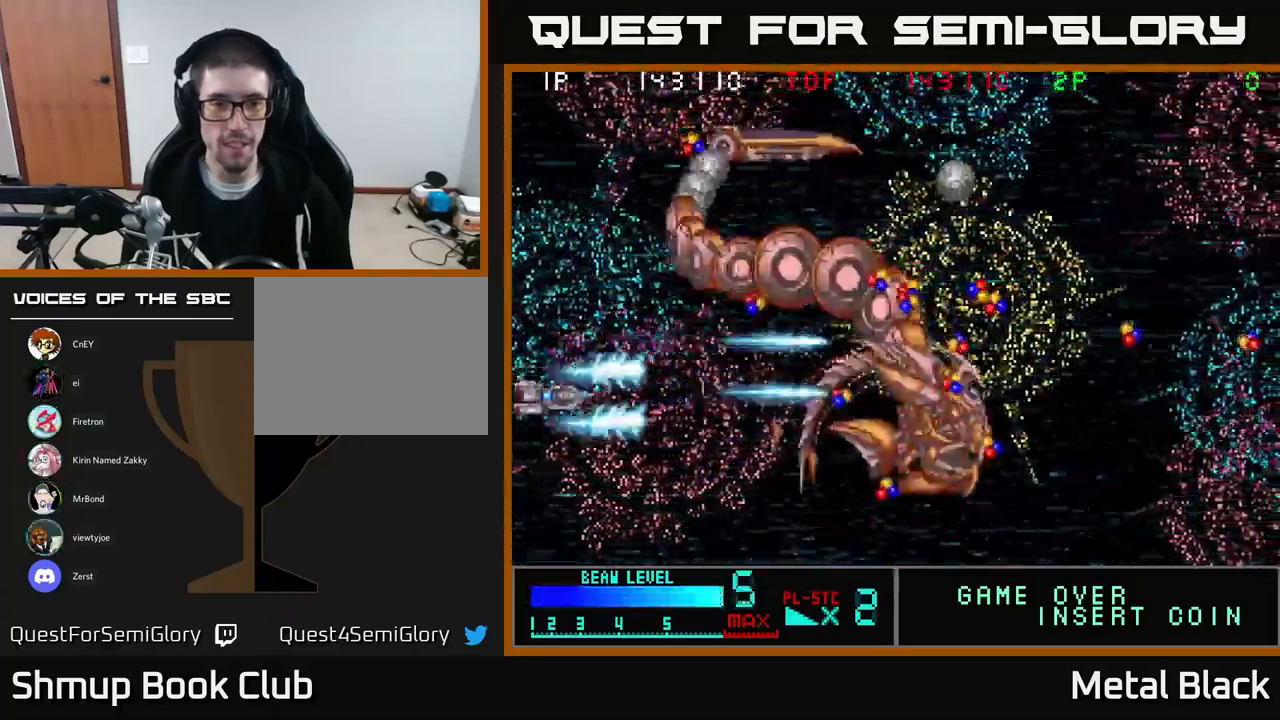
{"buttons": ["A", "DPAD_RIGHT"], "events": [[17, "A", "down"], [183, "A", "up"], [233, "A", "down"], [417, "A", "up"], [417, "DPAD_DOWN", "up"], [450, "DPAD_RIGHT", "down"], [467, "A", "down"]]}
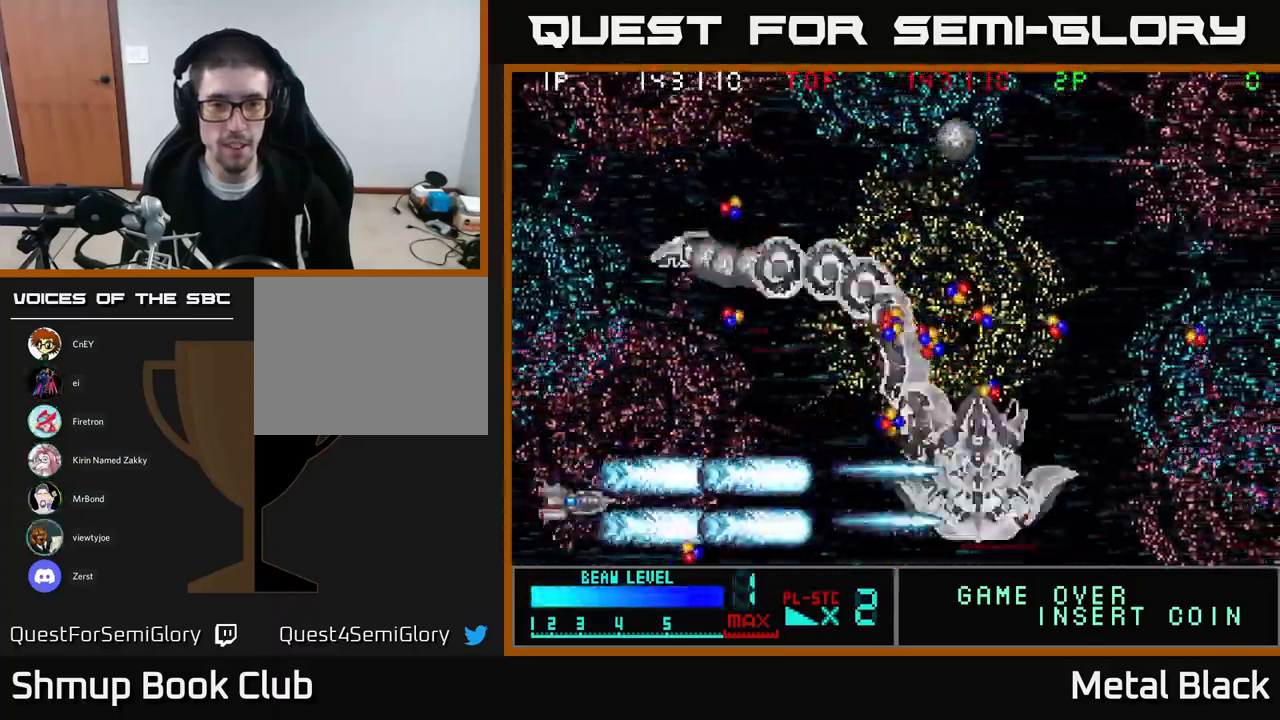
{"buttons": ["A", "DPAD_UP"], "events": [[17, "DPAD_RIGHT", "up"], [117, "A", "up"], [150, "A", "down"], [283, "DPAD_UP", "down"], [333, "A", "up"], [383, "A", "down"]]}
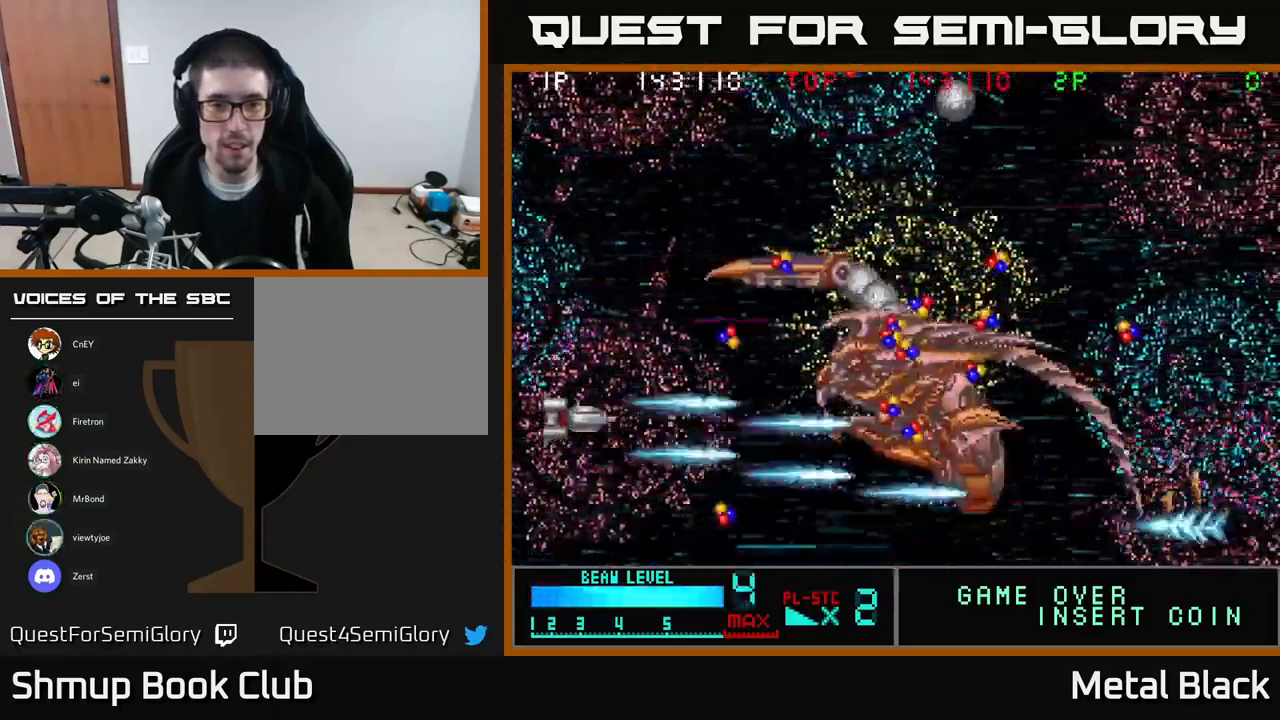
{"buttons": ["A", "DPAD_LEFT"], "events": [[33, "A", "up"], [83, "A", "down"], [250, "A", "up"], [283, "A", "down"], [300, "DPAD_UP", "up"], [433, "DPAD_LEFT", "down"], [450, "A", "up"], [450, "DPAD_UP", "down"], [483, "A", "down"], [500, "DPAD_UP", "up"]]}
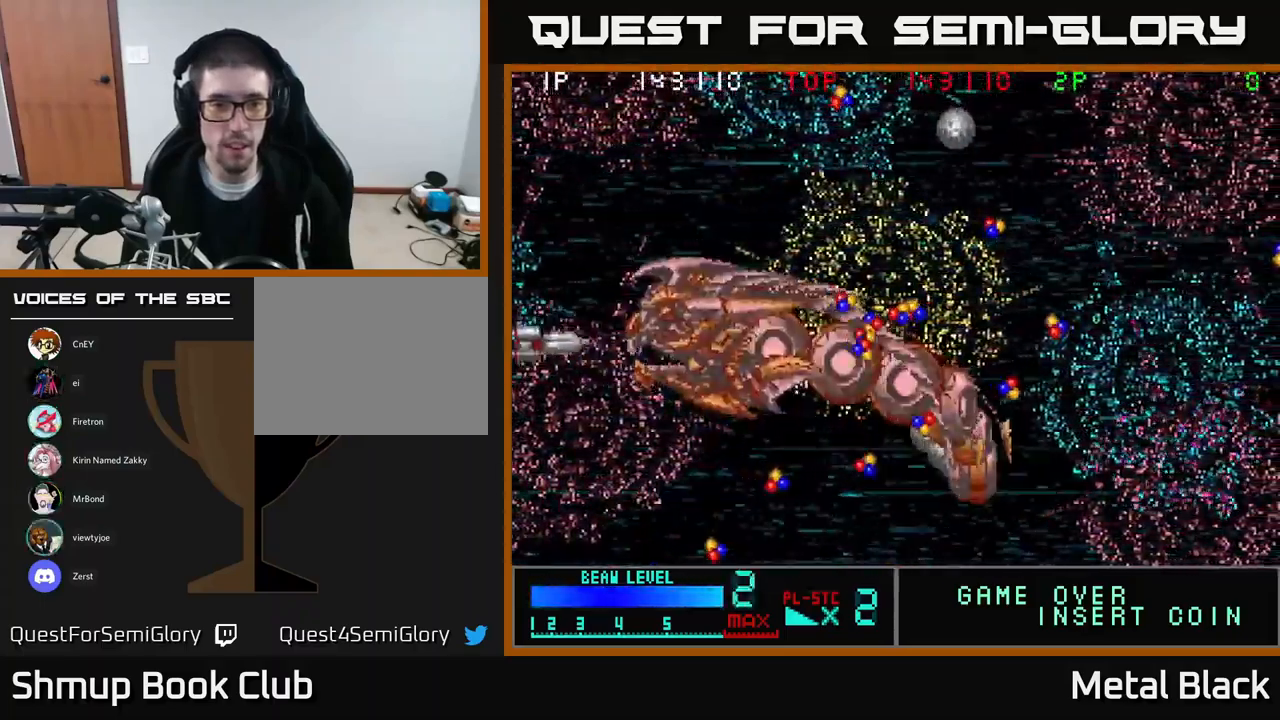
{"buttons": ["A", "DPAD_DOWN"], "events": [[50, "DPAD_DOWN", "down"], [117, "DPAD_LEFT", "up"], [150, "A", "up"], [167, "A", "down"], [300, "A", "up"], [350, "A", "down"]]}
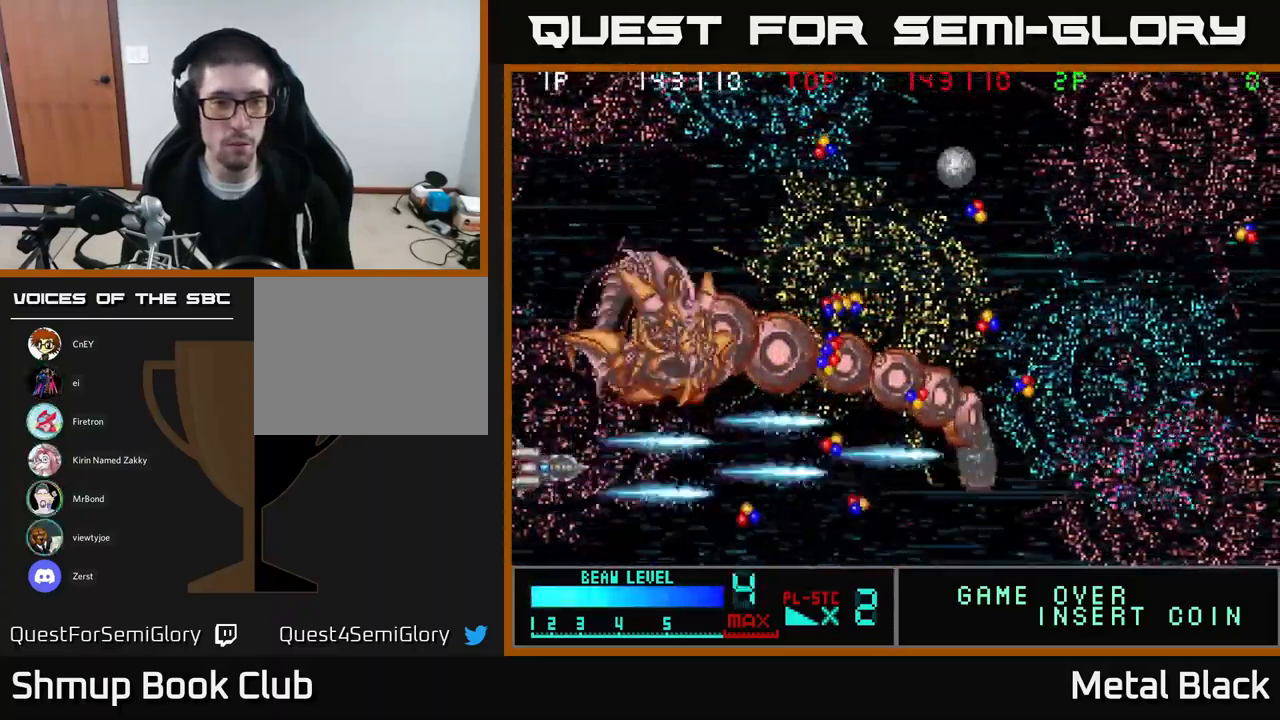
{"buttons": ["A"], "events": [[17, "DPAD_DOWN", "up"], [17, "DPAD_LEFT", "down"], [33, "A", "up"], [67, "A", "down"], [183, "DPAD_LEFT", "up"], [200, "A", "up"], [250, "A", "down"], [317, "DPAD_UP", "down"], [433, "A", "up"], [450, "DPAD_UP", "up"], [483, "A", "down"]]}
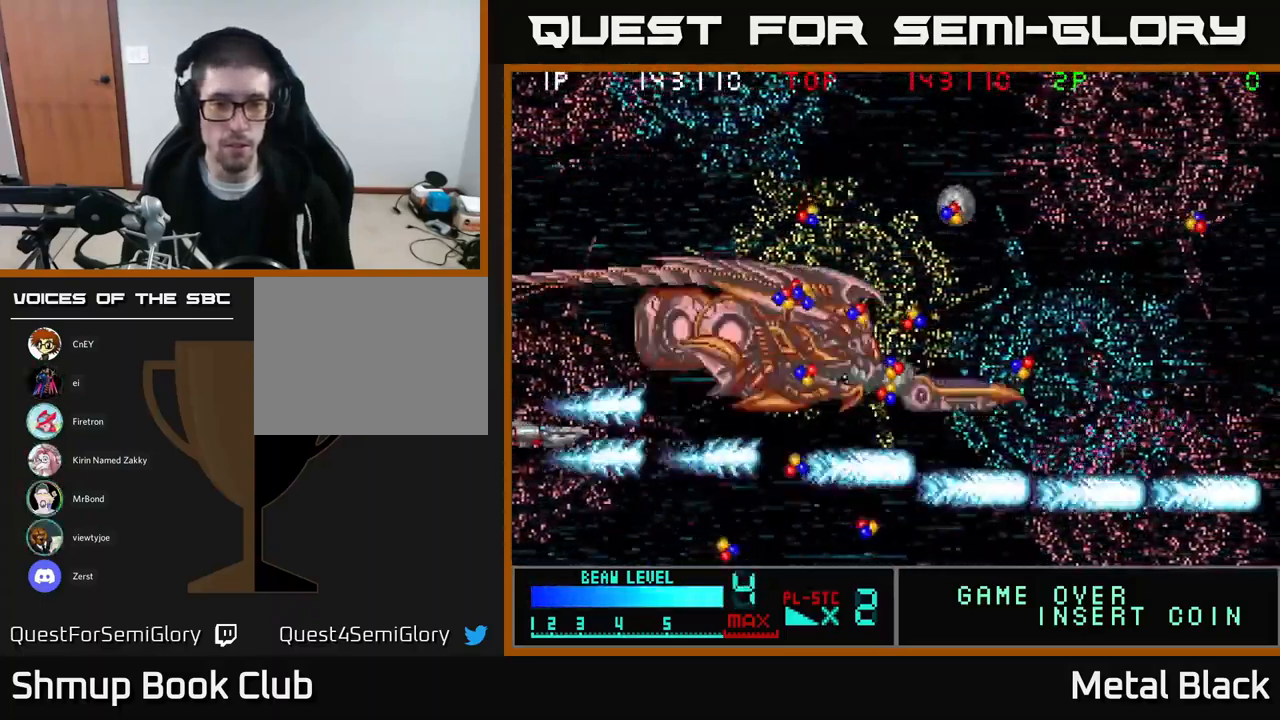
{"buttons": ["A"], "events": [[100, "A", "up"], [150, "A", "down"], [333, "A", "up"], [383, "A", "down"]]}
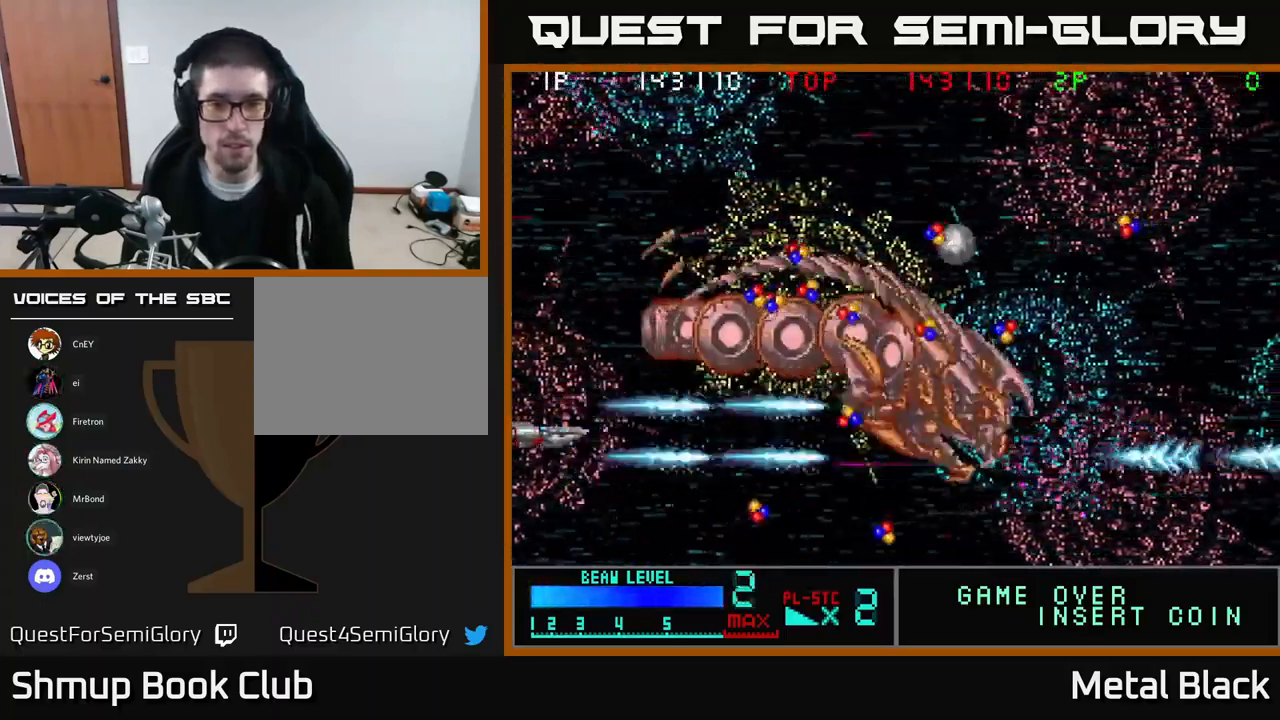
{"buttons": ["A", "DPAD_DOWN"], "events": [[50, "A", "up"], [100, "A", "down"], [283, "A", "up"], [333, "A", "down"], [383, "DPAD_DOWN", "down"]]}
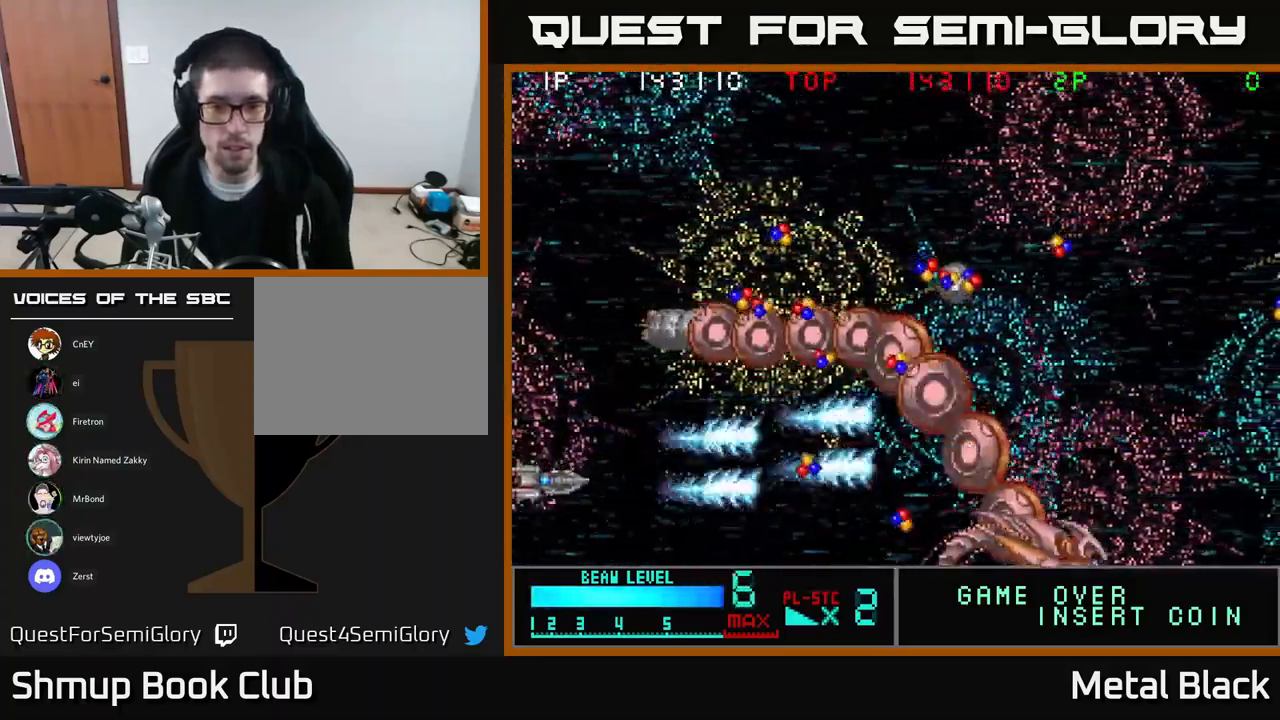
{"buttons": ["A", "DPAD_UP"], "events": [[184, "A", "up"], [250, "A", "down"], [267, "DPAD_DOWN", "up"], [317, "DPAD_UP", "down"], [417, "A", "up"], [500, "A", "down"]]}
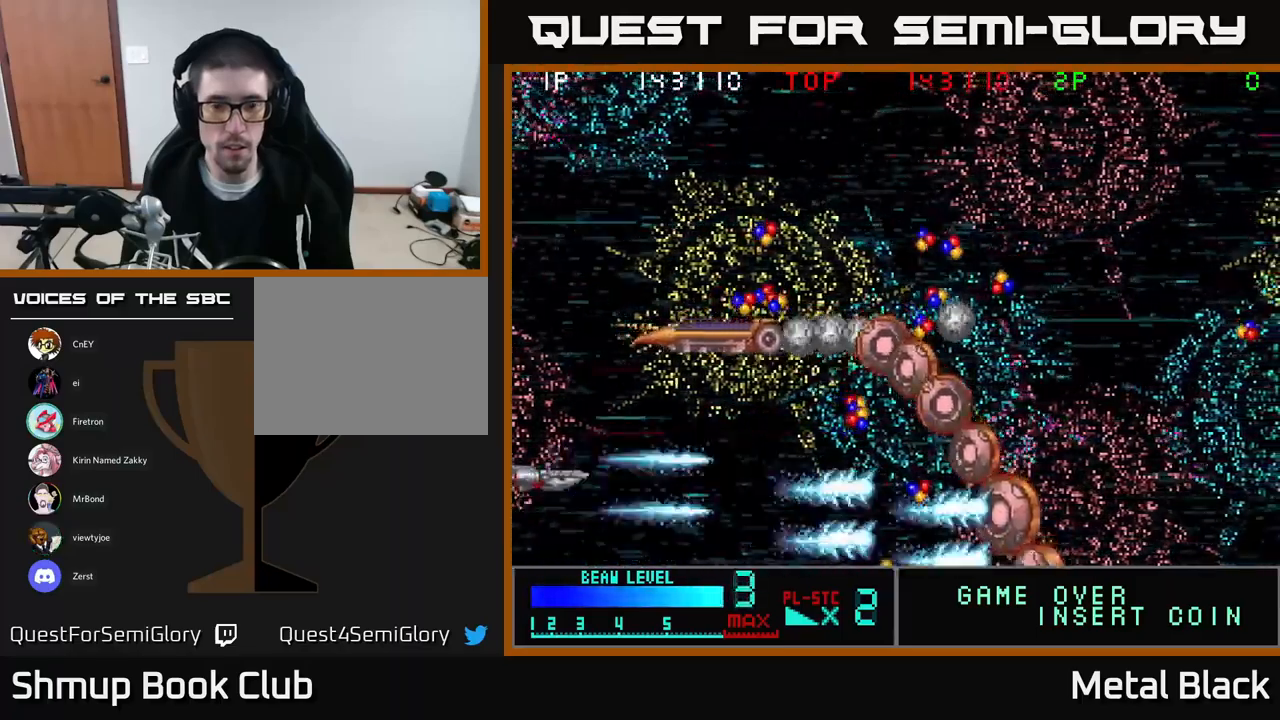
{"buttons": ["A", "DPAD_RIGHT"], "events": [[184, "A", "up"], [234, "A", "down"], [284, "DPAD_RIGHT", "down"], [417, "A", "up"], [434, "DPAD_UP", "up"], [467, "A", "down"]]}
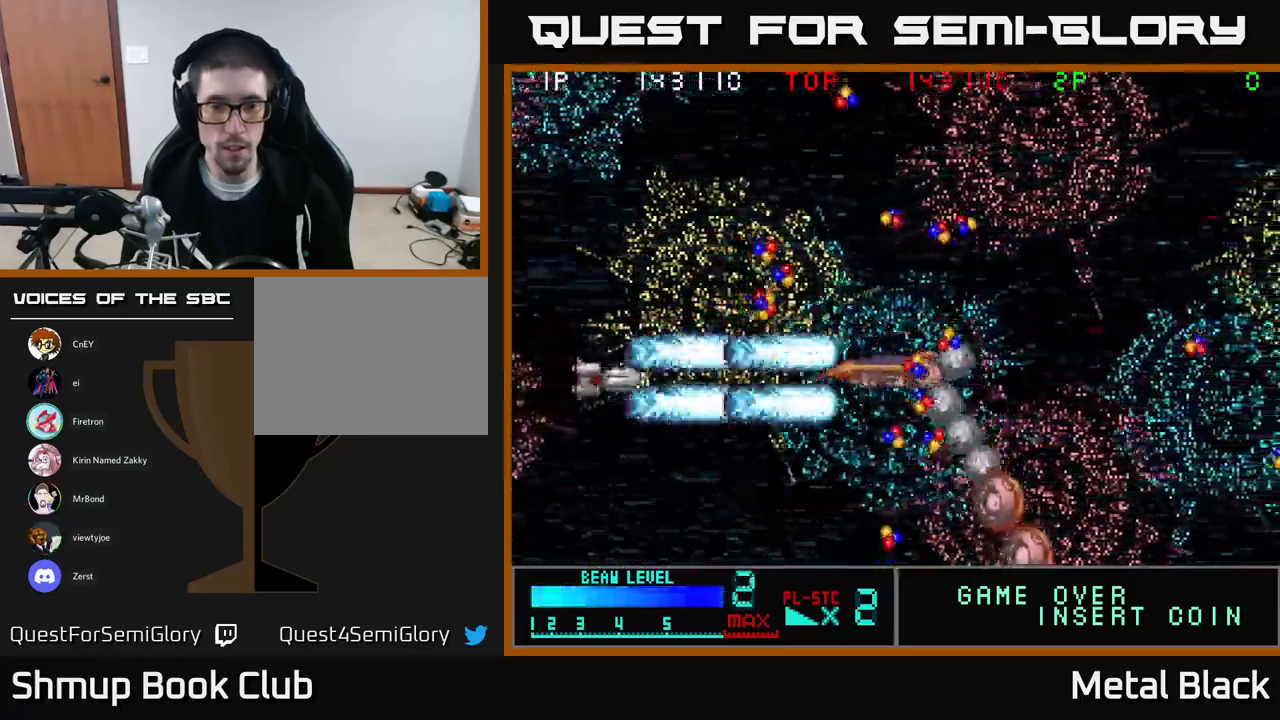
{"buttons": ["A", "DPAD_RIGHT"], "events": [[334, "A", "up"], [384, "A", "down"]]}
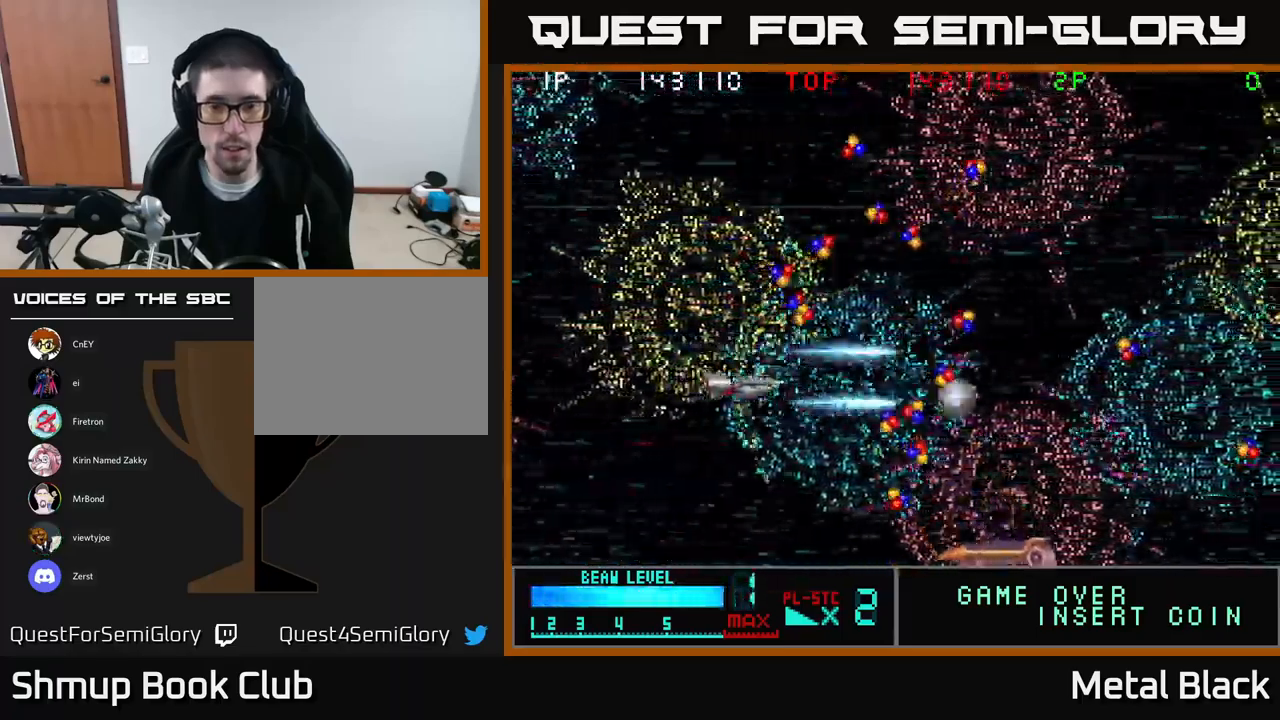
{"buttons": [], "events": [[34, "A", "up"], [34, "DPAD_DOWN", "down"], [67, "A", "down"], [200, "DPAD_DOWN", "up"], [267, "A", "up"], [300, "A", "down"], [367, "DPAD_RIGHT", "up"], [467, "A", "up"]]}
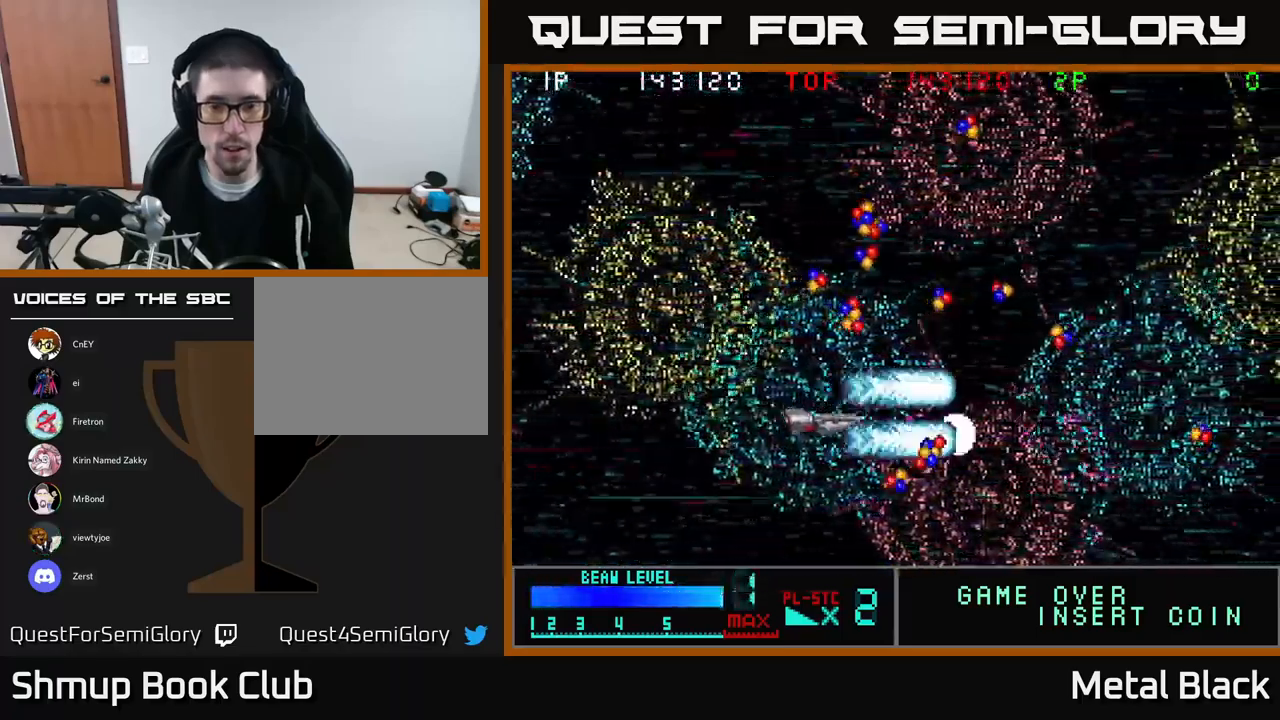
{"buttons": ["A", "DPAD_UP", "DPAD_LEFT"]}
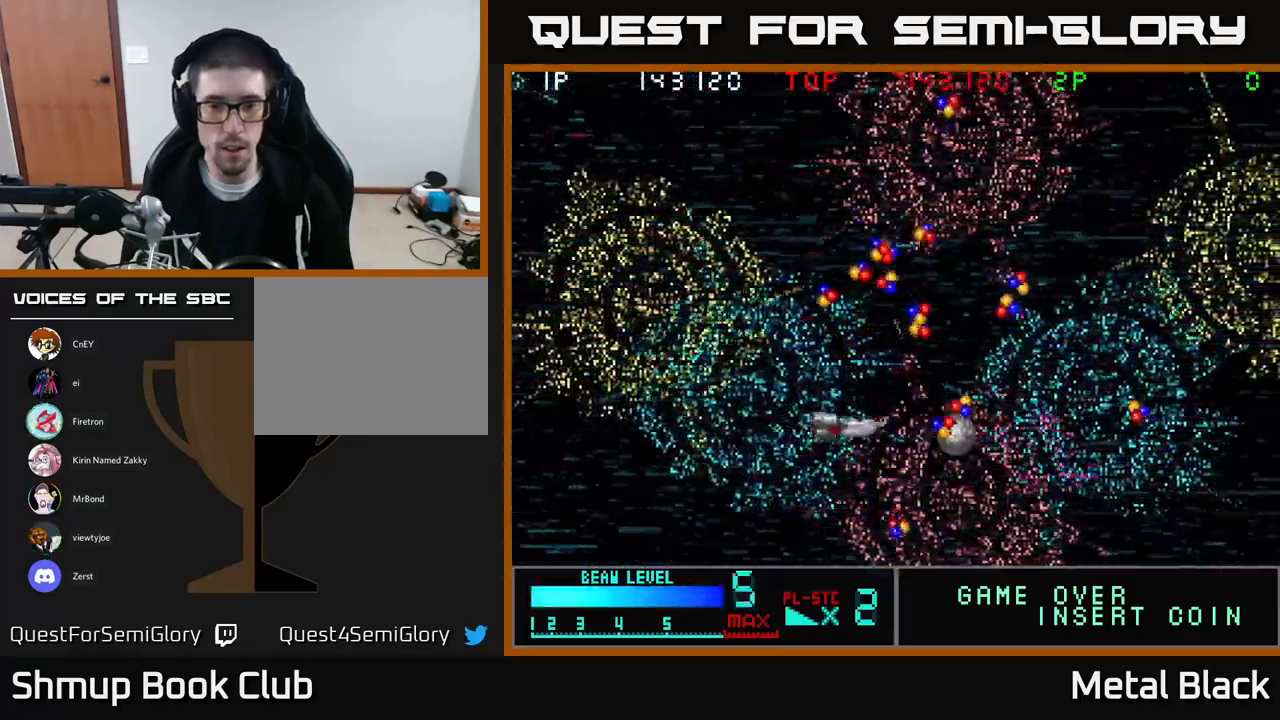
{"buttons": ["A", "DPAD_LEFT"], "events": [[67, "DPAD_UP", "up"], [84, "A", "up"], [100, "A", "down"], [300, "A", "up"], [367, "A", "down"]]}
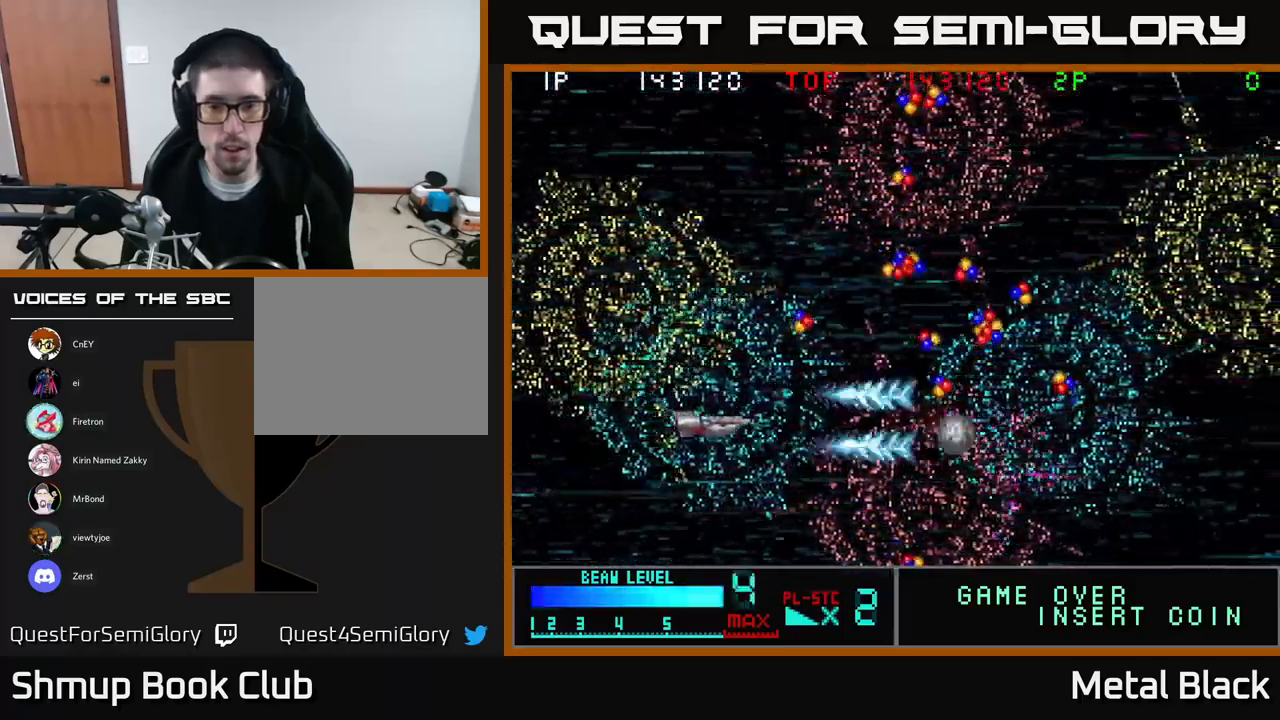
{"buttons": ["A"], "events": [[17, "A", "up"], [67, "A", "down"], [150, "DPAD_LEFT", "up"], [384, "A", "up"], [450, "A", "down"]]}
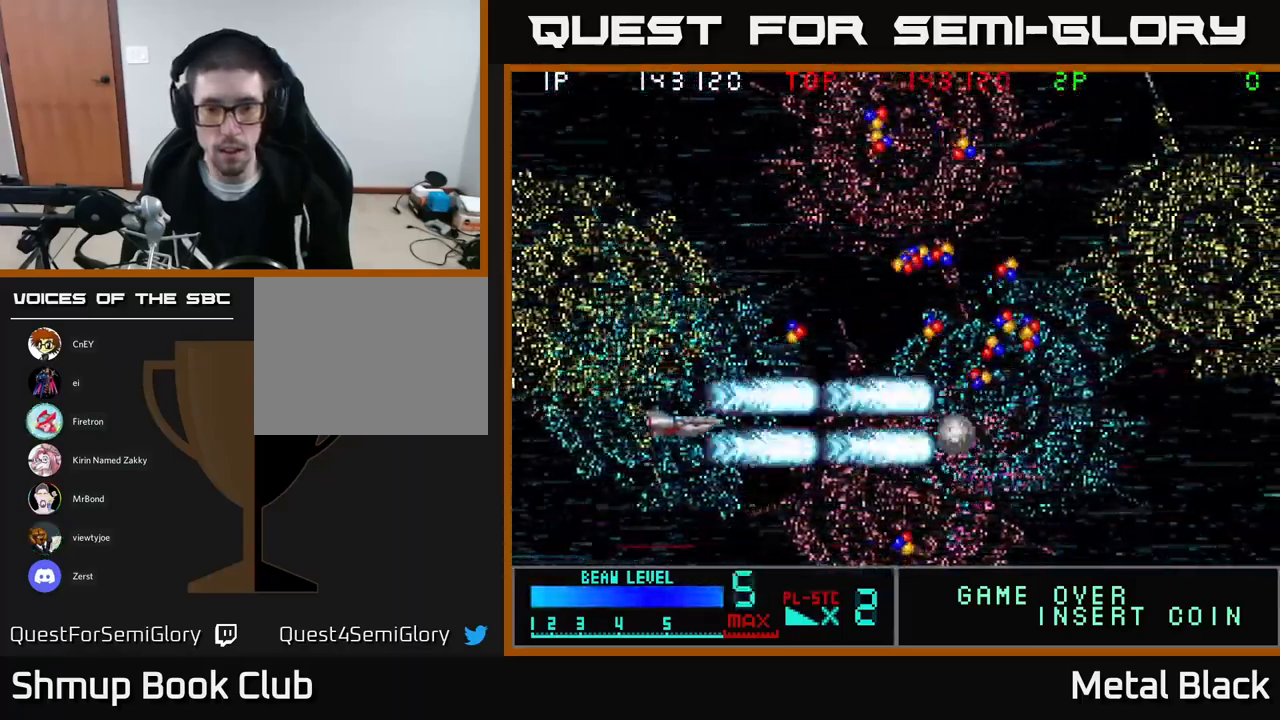
{"buttons": ["A"], "events": [[150, "A", "up"], [217, "A", "down"], [384, "A", "up"], [417, "A", "down"]]}
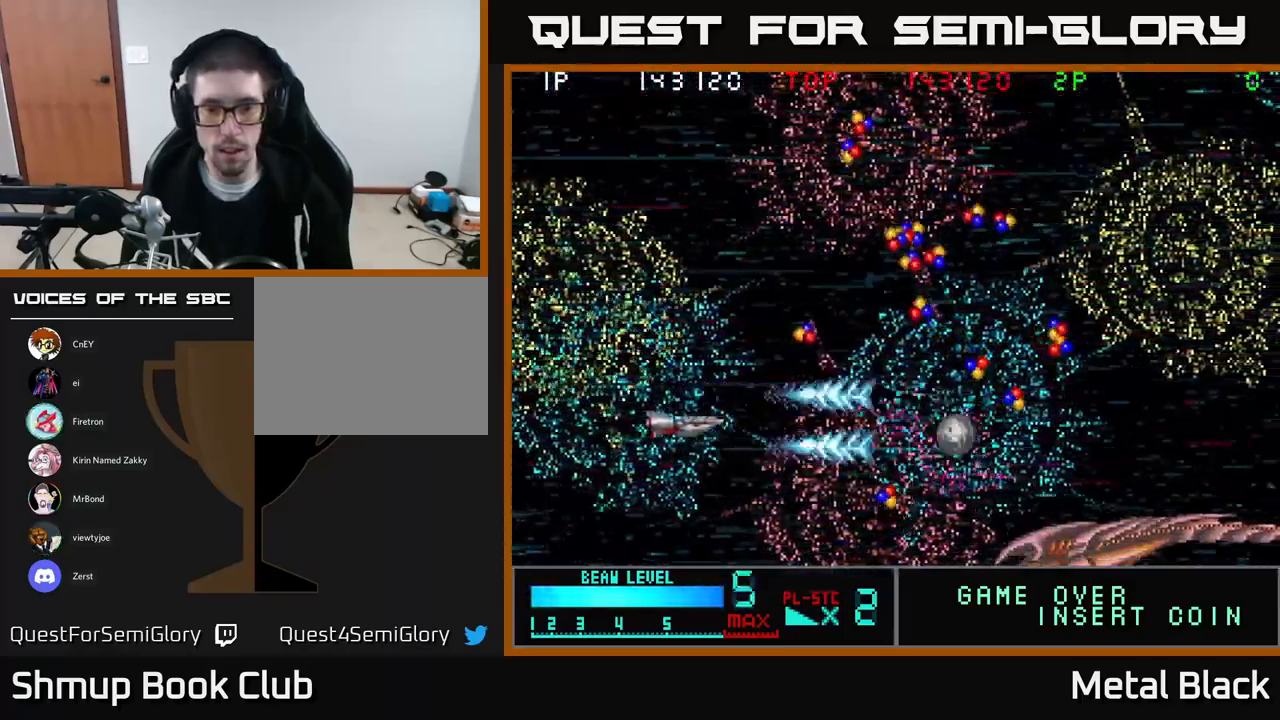
{"buttons": ["A", "DPAD_RIGHT"], "events": [[150, "A", "up"], [200, "A", "down"], [367, "A", "up"], [400, "DPAD_RIGHT", "down"], [417, "A", "down"]]}
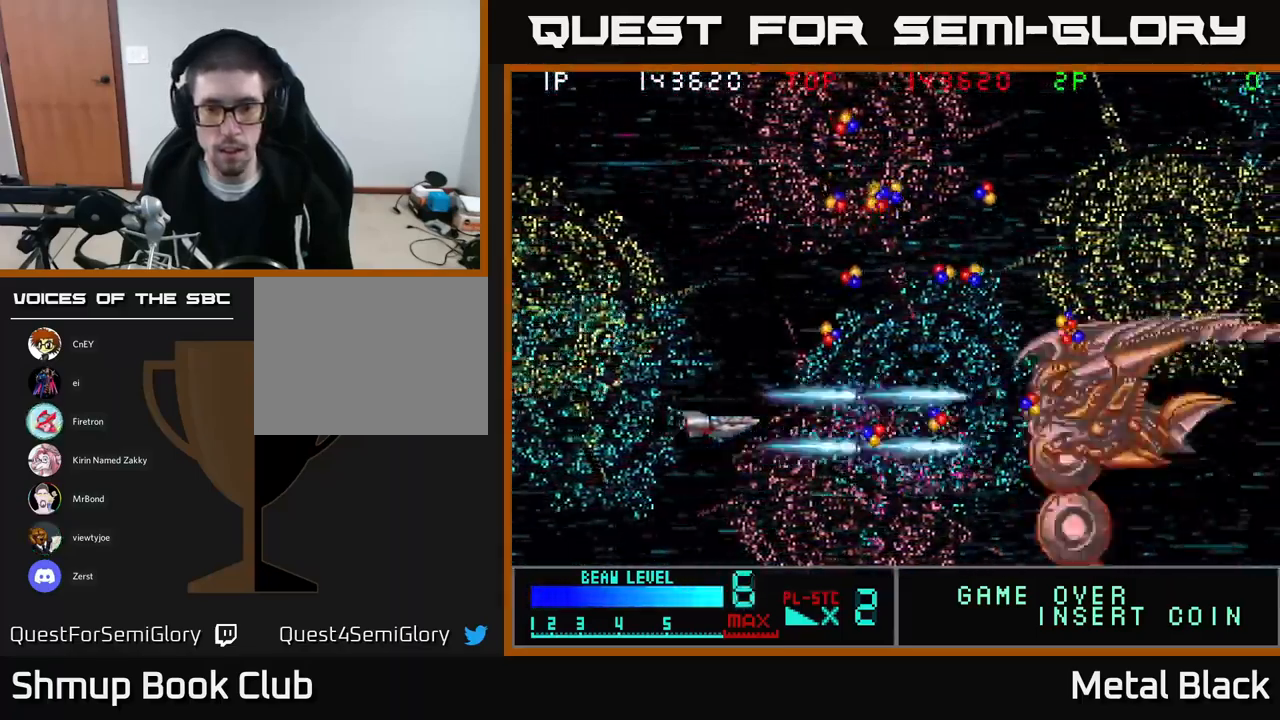
{"buttons": ["DPAD_RIGHT"], "events": [[100, "A", "up"], [117, "DPAD_UP", "down"], [134, "A", "down"], [234, "DPAD_UP", "up"], [284, "A", "up"], [350, "A", "down"], [500, "A", "up"]]}